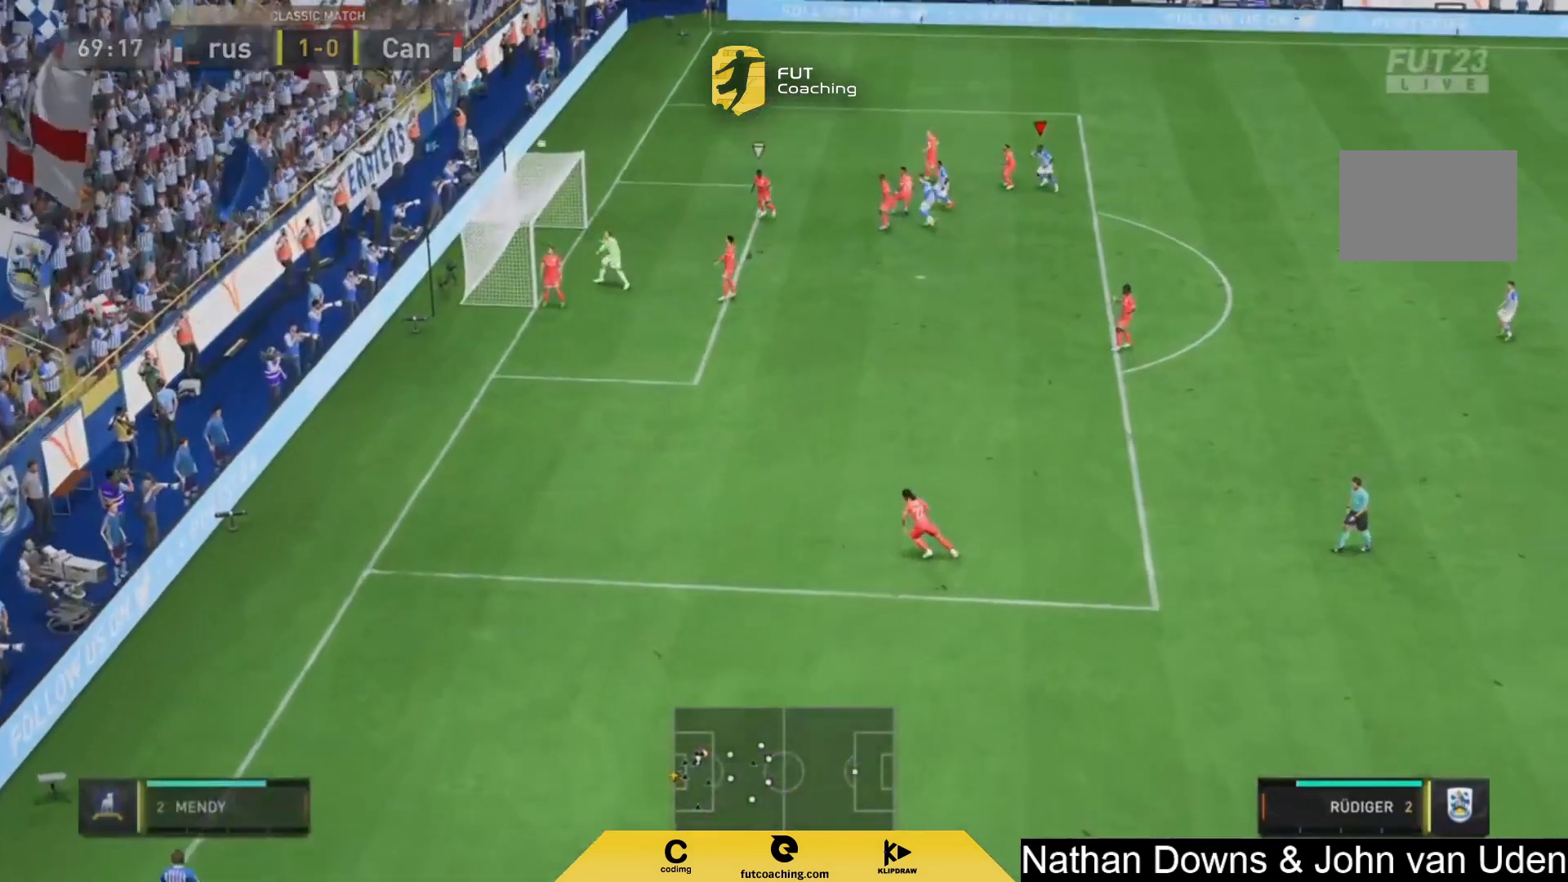
Gameplay with a controller (PlayStation layout); each line is a JSON object with the inputs held at the frame after it (dt_ms = milliseconds from this image to that frame). "events" lists button and stick changes between this image and that frame as [ms after this image, input, new state], when the widget could be followed in between. Not read: L3 R3.
{"dt_ms": 500, "buttons": [], "left_stick": "center", "right_stick": "center", "events": []}
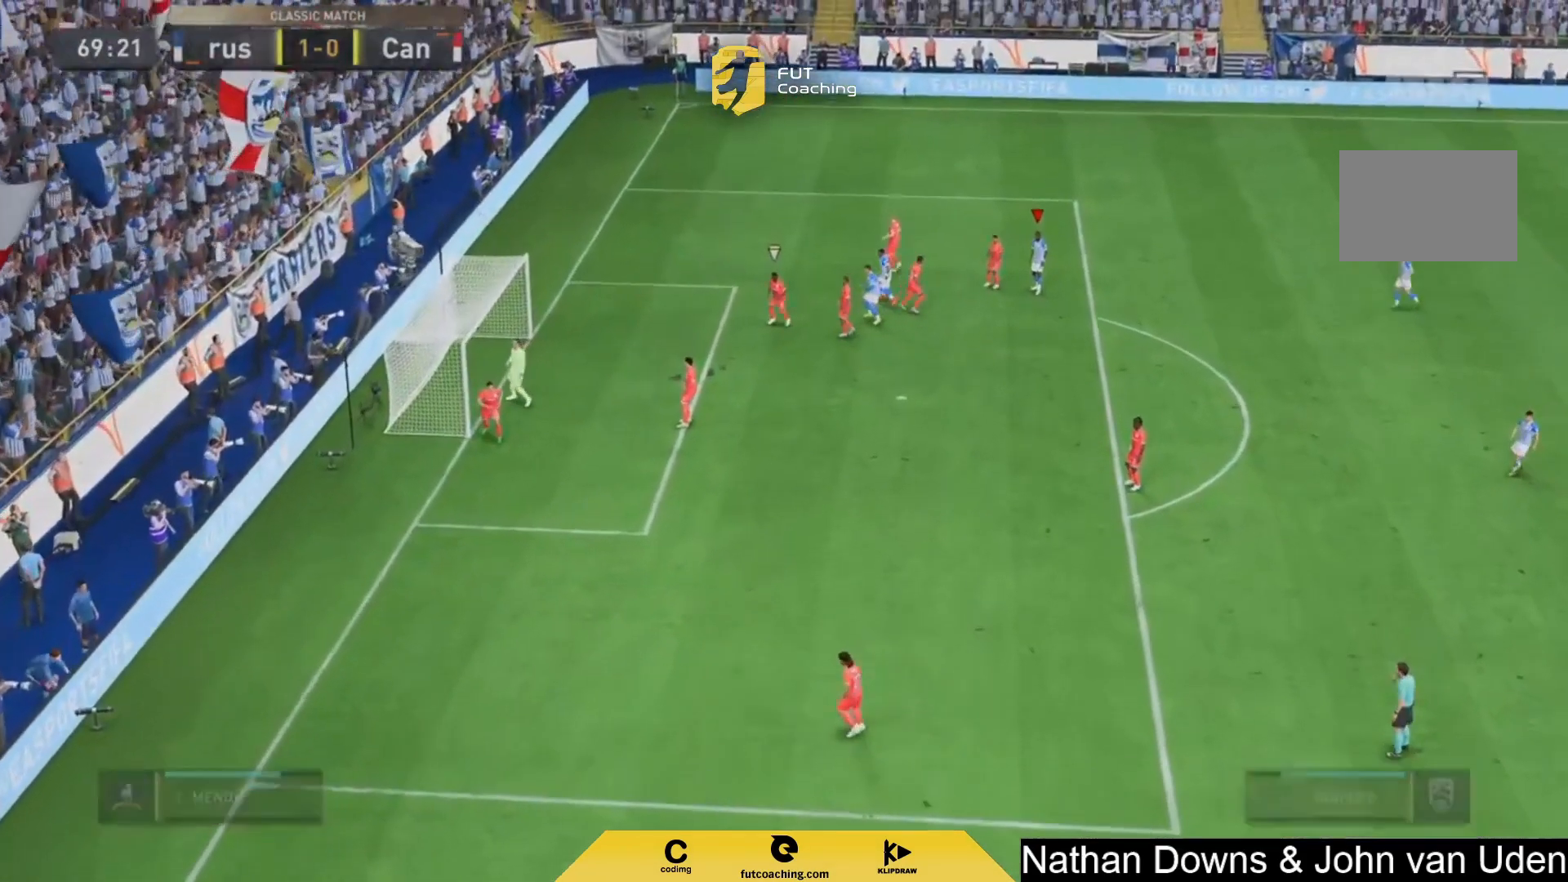
{"dt_ms": 500, "buttons": [], "left_stick": "center", "right_stick": "center", "events": []}
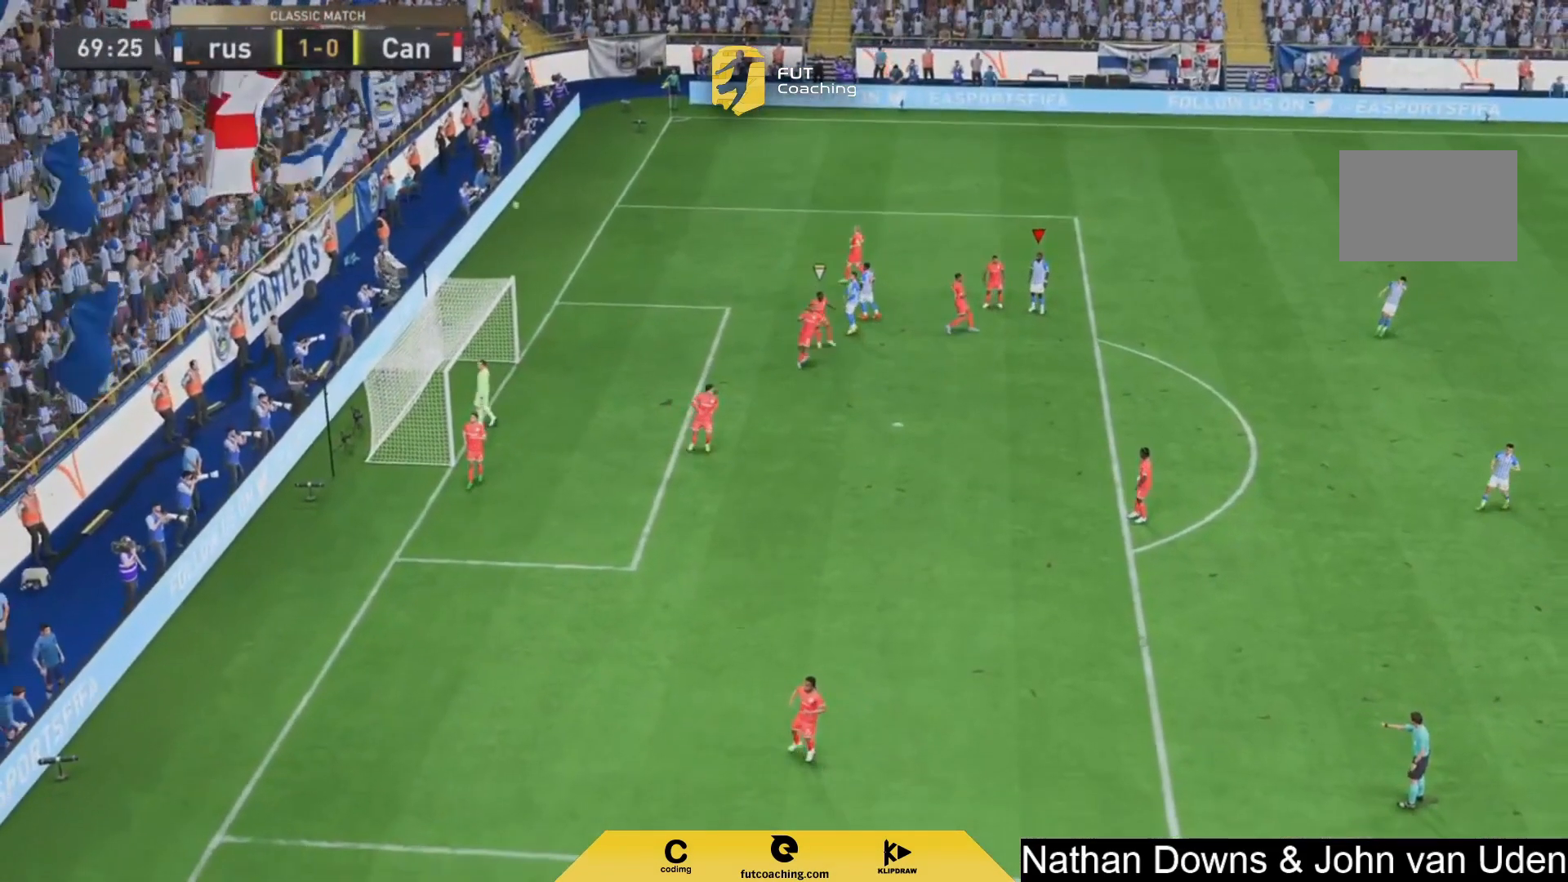
{"dt_ms": 500, "buttons": [], "left_stick": "center", "right_stick": "center", "events": []}
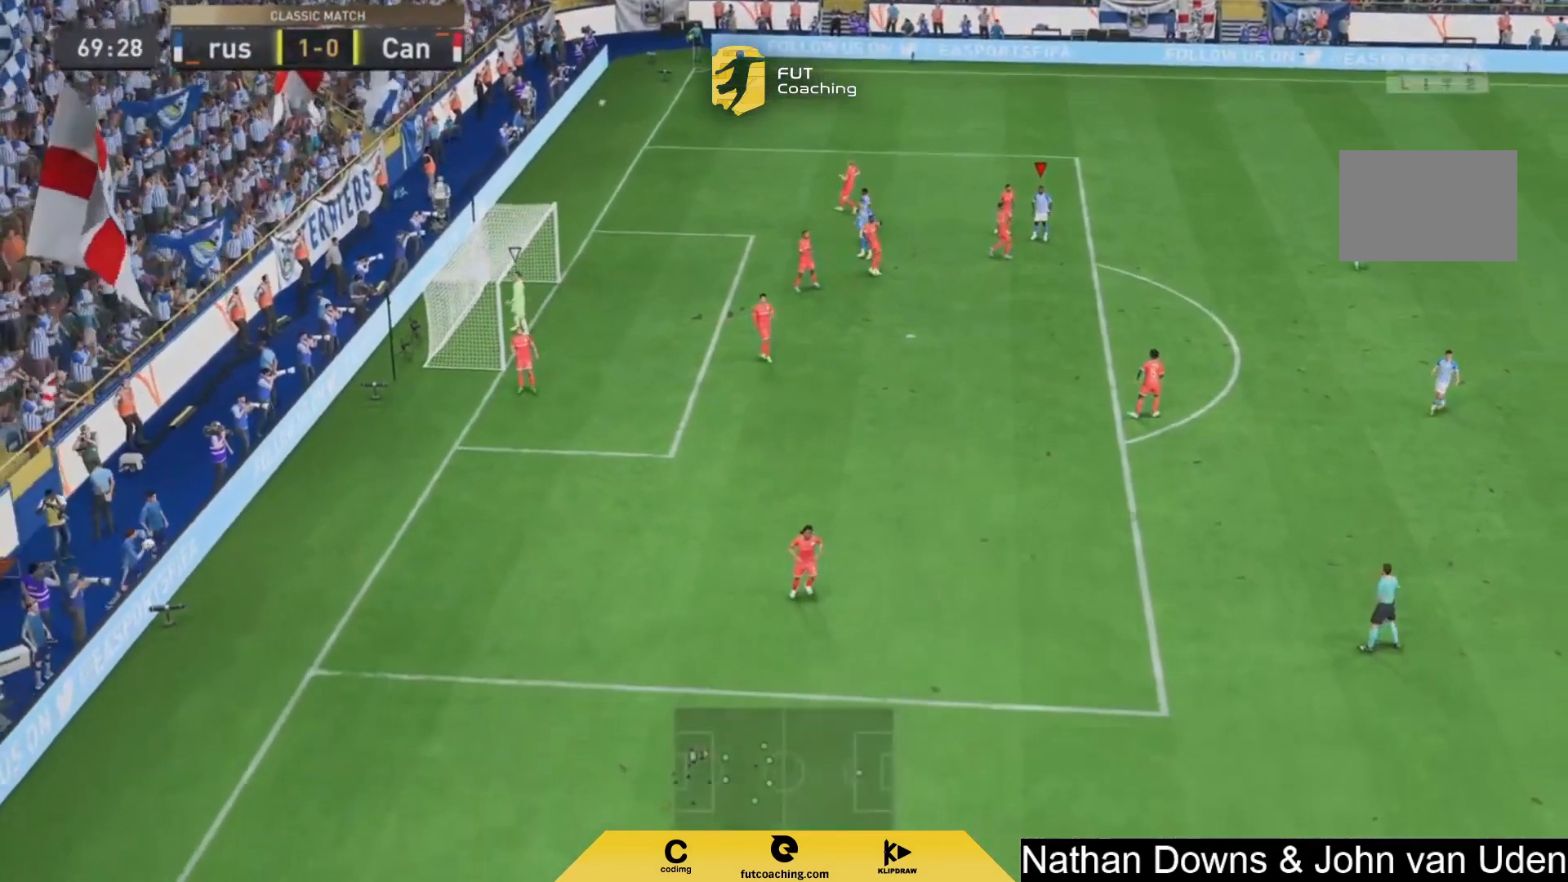
{"dt_ms": 500, "buttons": [], "left_stick": "center", "right_stick": "center", "events": []}
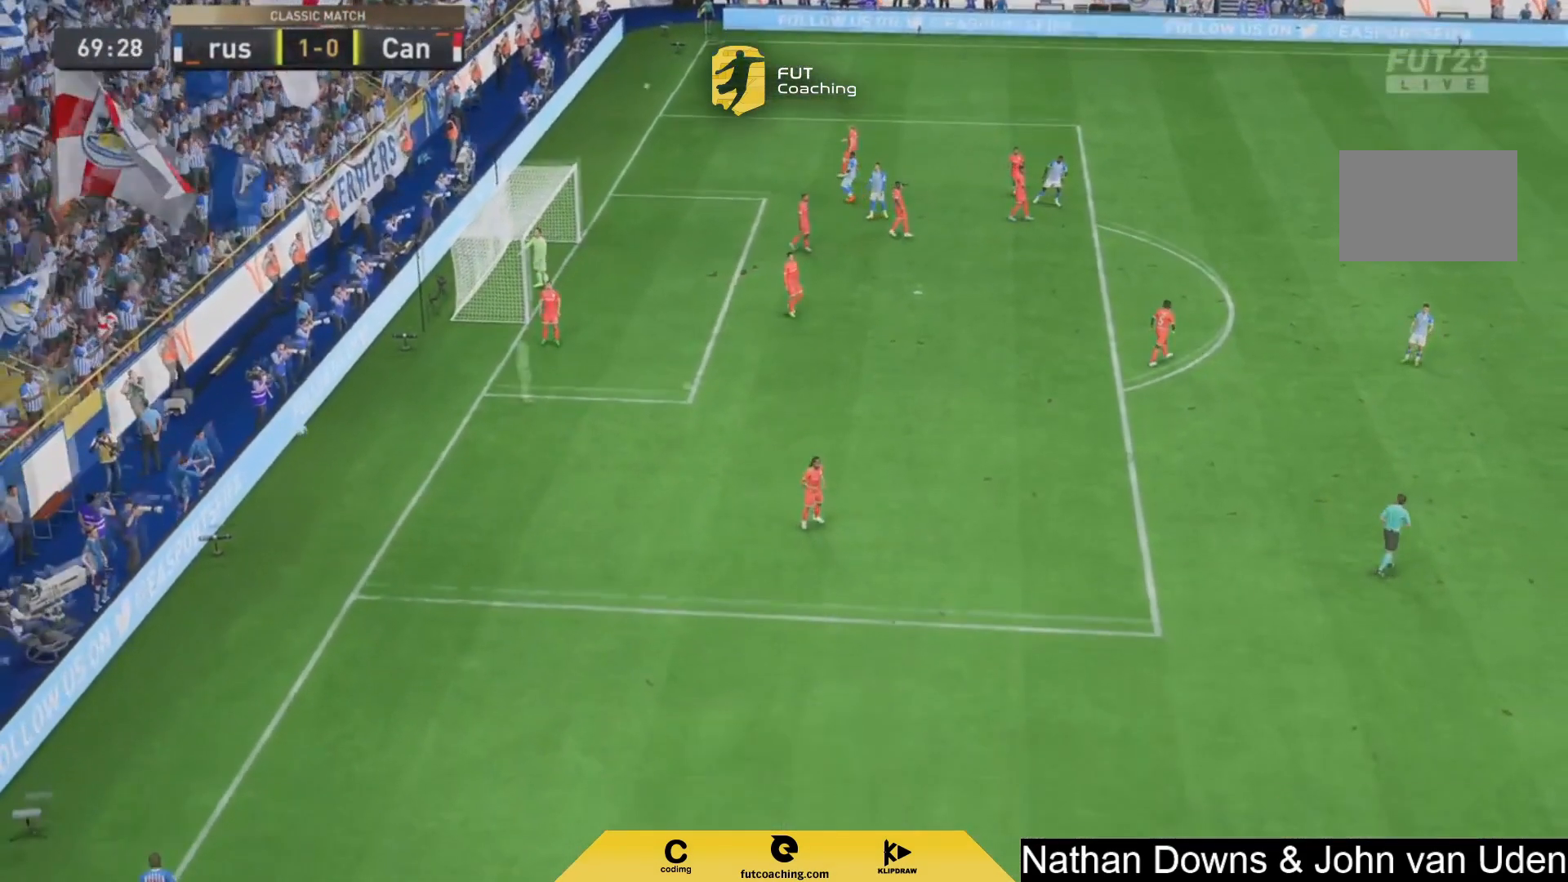
{"dt_ms": 500, "buttons": [], "left_stick": "center", "right_stick": "center", "events": [[167, "CROSS", "down"], [292, "CROSS", "up"]]}
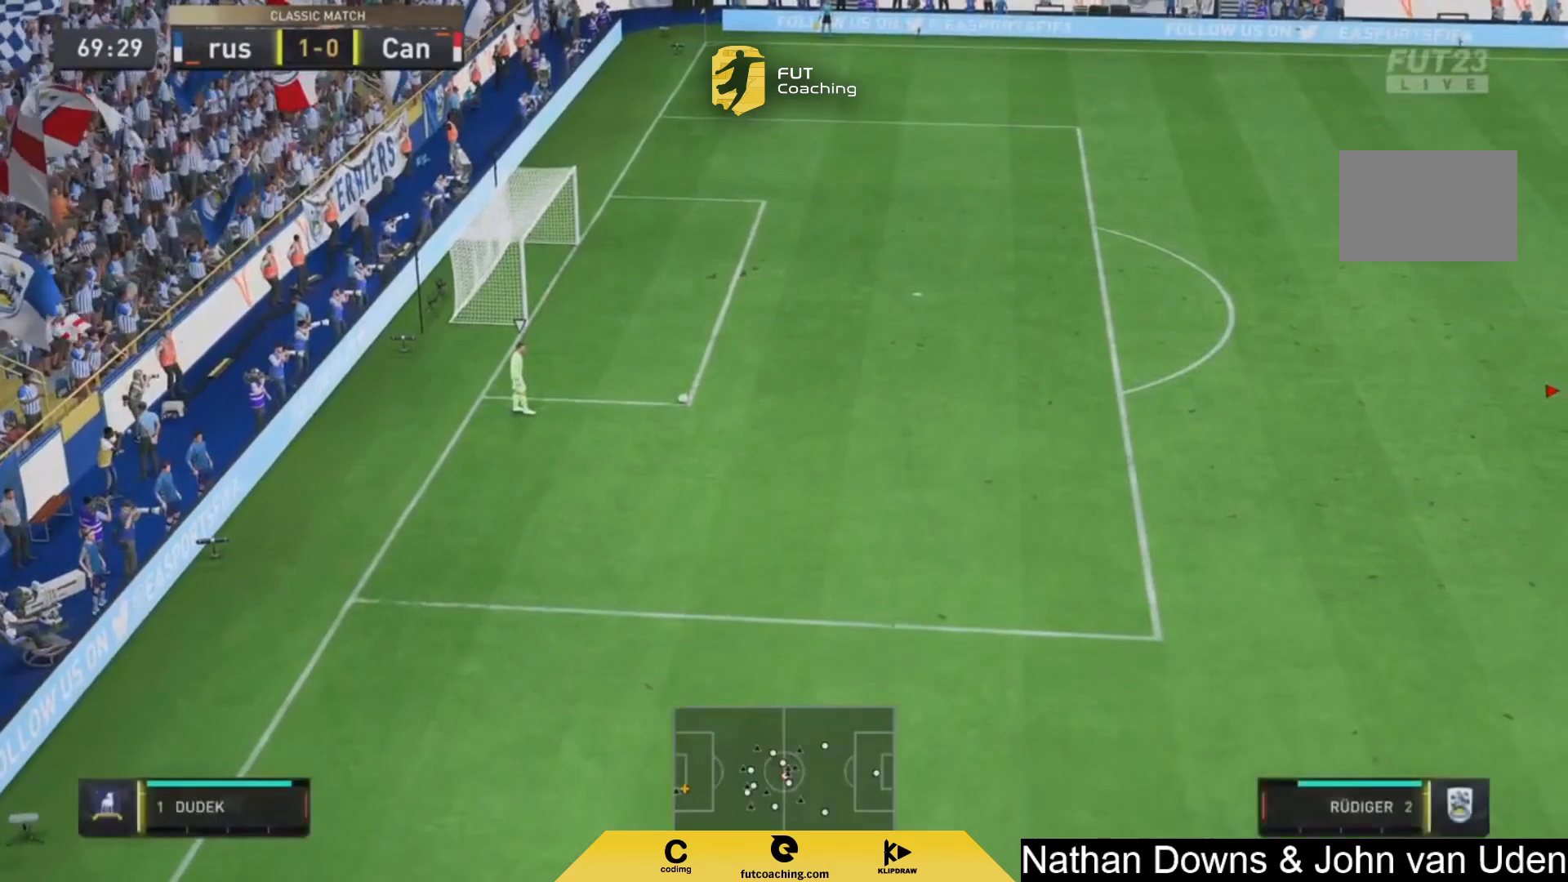
{"dt_ms": 1000, "buttons": ["R2"], "left_stick": "down-left", "right_stick": "center"}
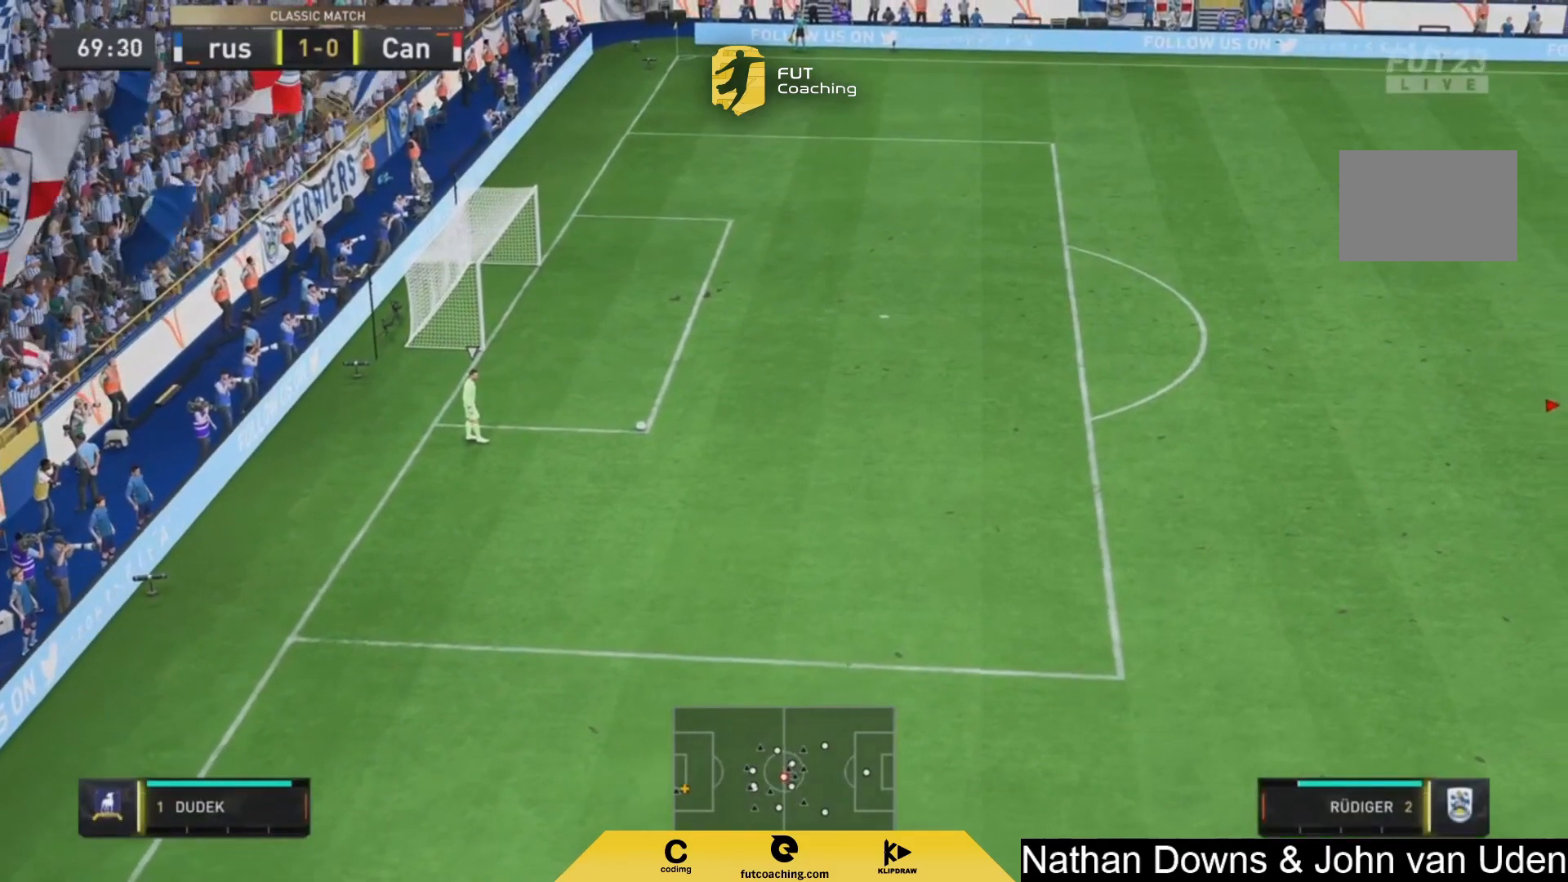
{"dt_ms": 500, "buttons": ["R2"], "left_stick": "up-left", "right_stick": "center", "events": [[83, "L1", "down"], [83, "left_stick", "up-left"], [208, "L1", "up"], [208, "R2", "up"], [417, "R2", "down"]]}
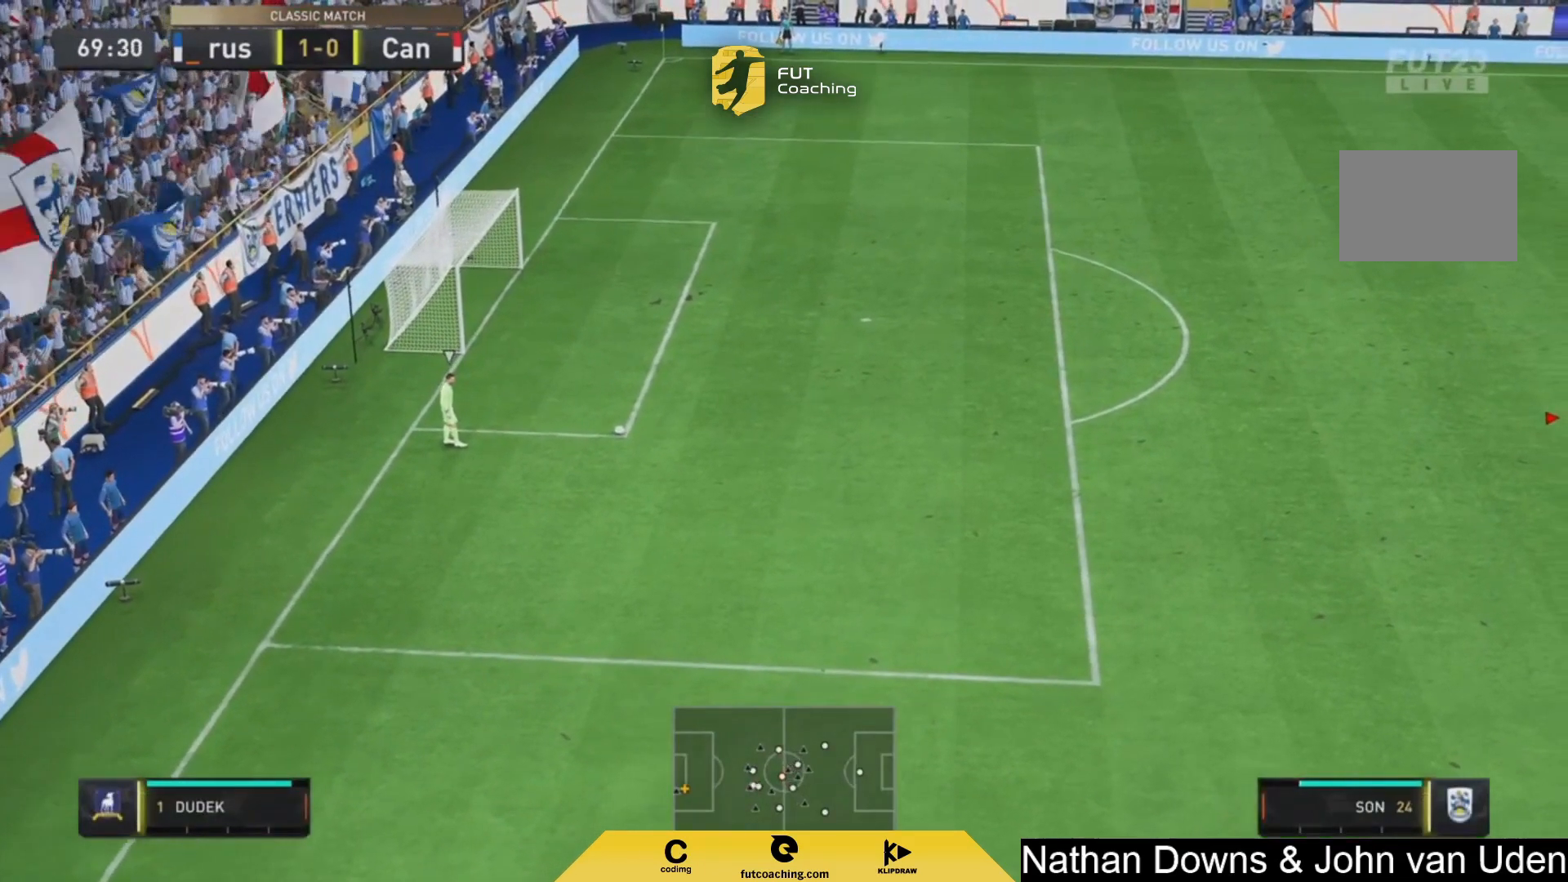
{"dt_ms": 500, "buttons": ["R2"], "left_stick": "up-left", "right_stick": "center", "events": [[83, "L1", "down"], [250, "L1", "up"]]}
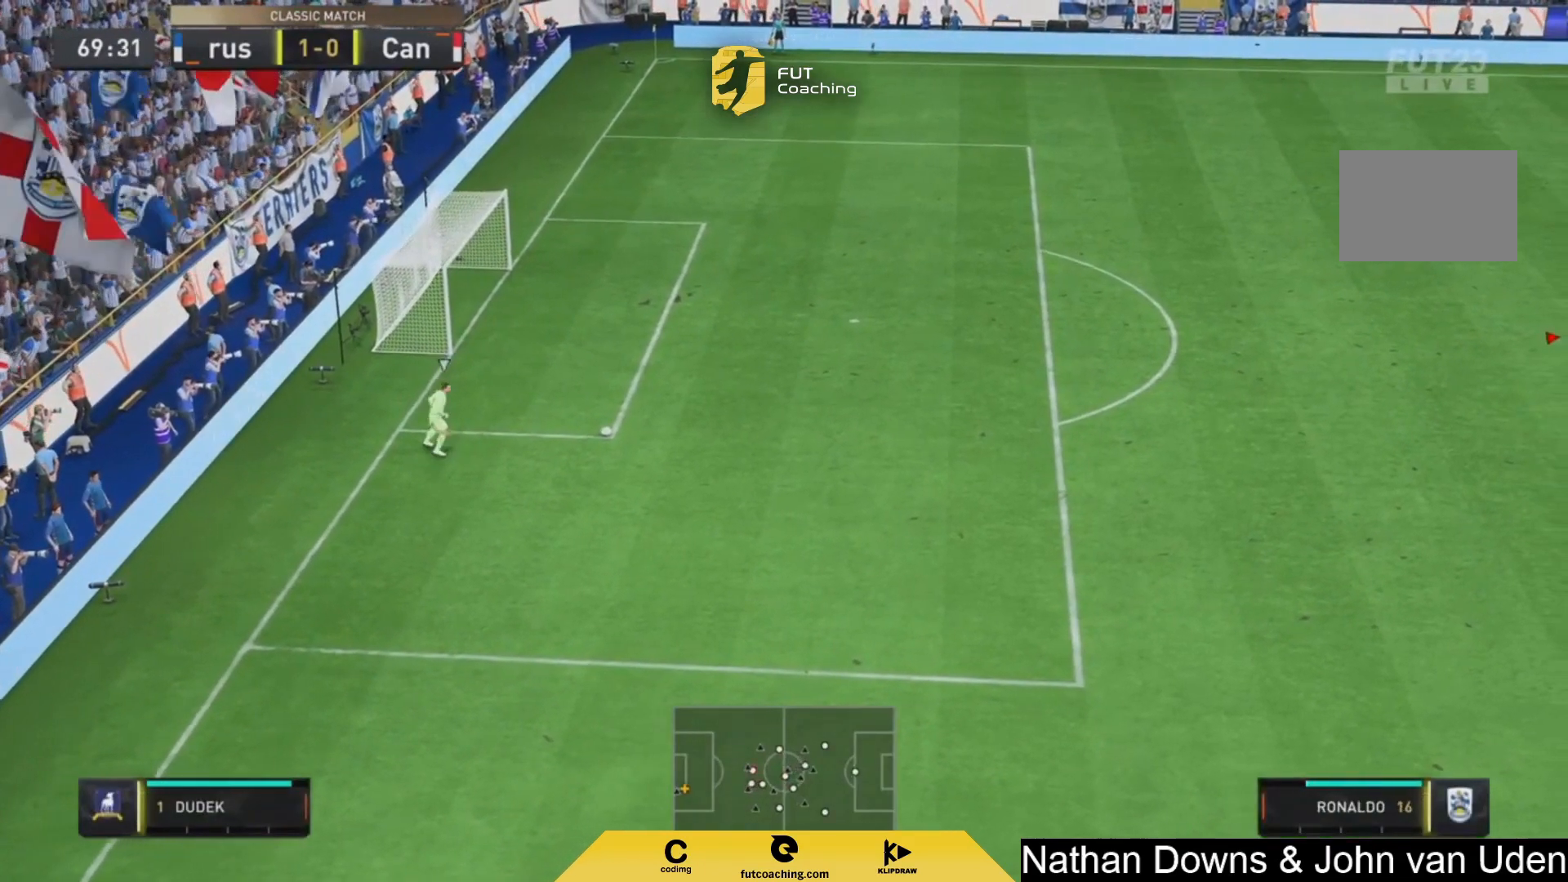
{"dt_ms": 500, "buttons": [], "left_stick": "up-left", "right_stick": "center", "events": [[458, "R2", "up"]]}
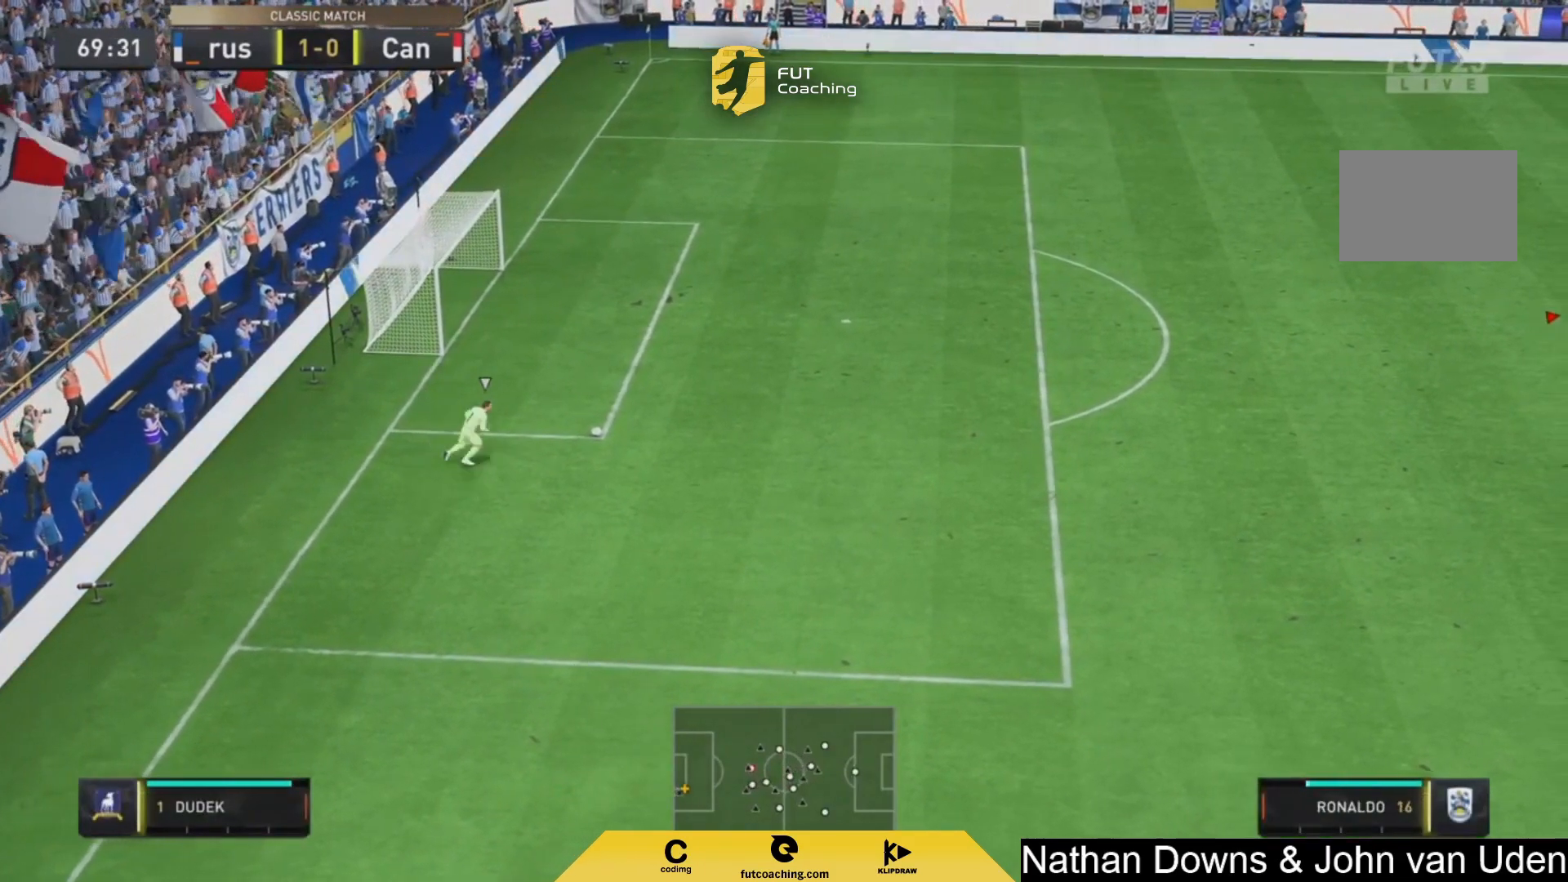
{"dt_ms": 500, "buttons": ["R2"], "left_stick": "up", "right_stick": "center", "events": [[250, "left_stick", "up"], [375, "R2", "down"]]}
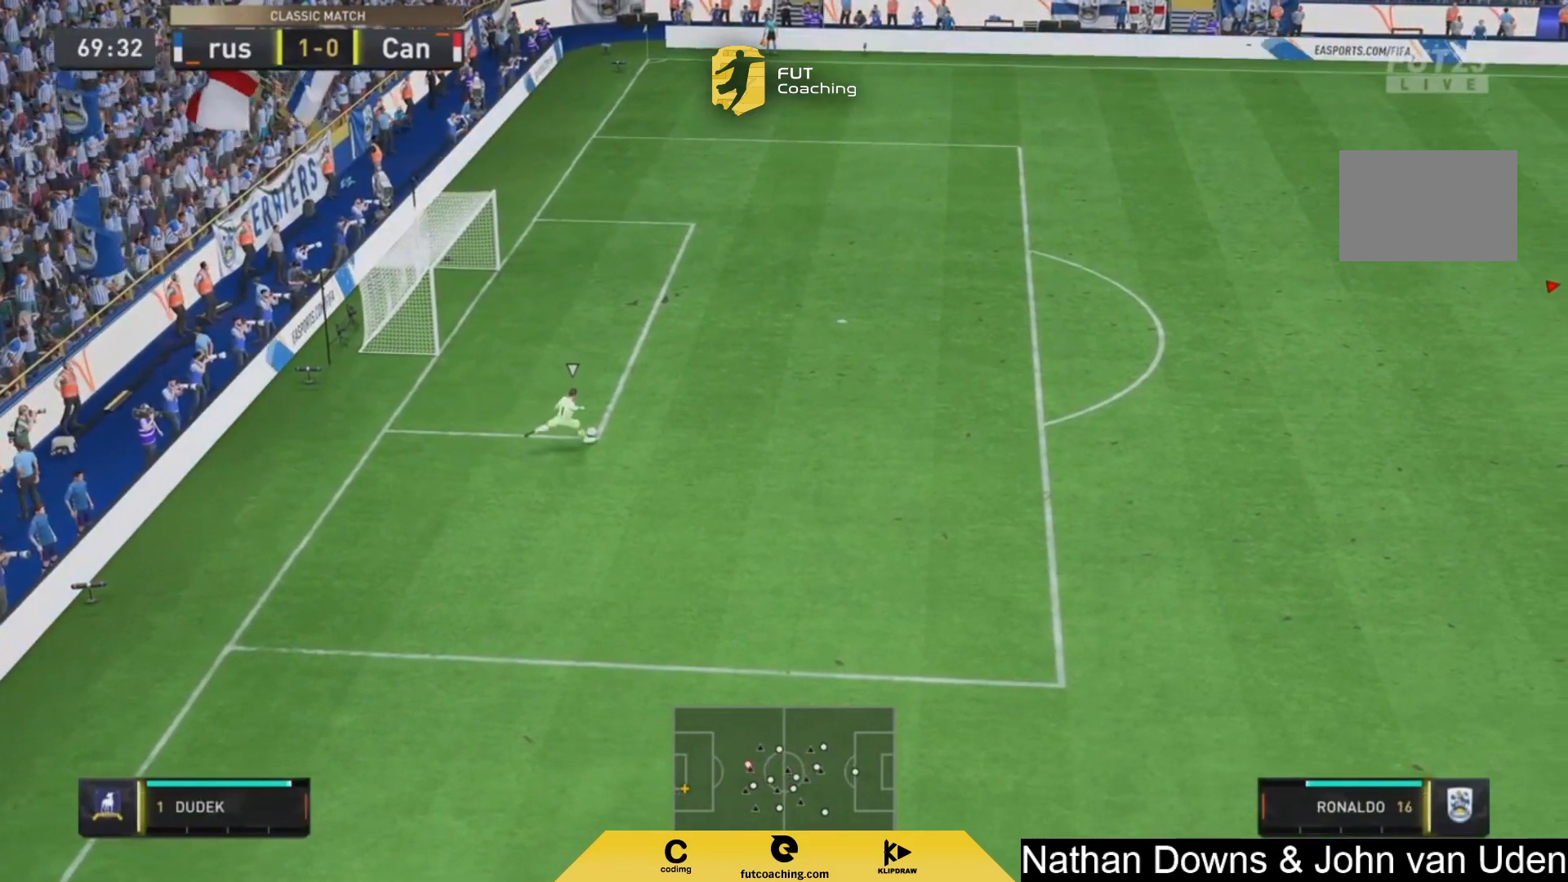
{"dt_ms": 500, "buttons": ["R2"], "left_stick": "up", "right_stick": "center", "events": []}
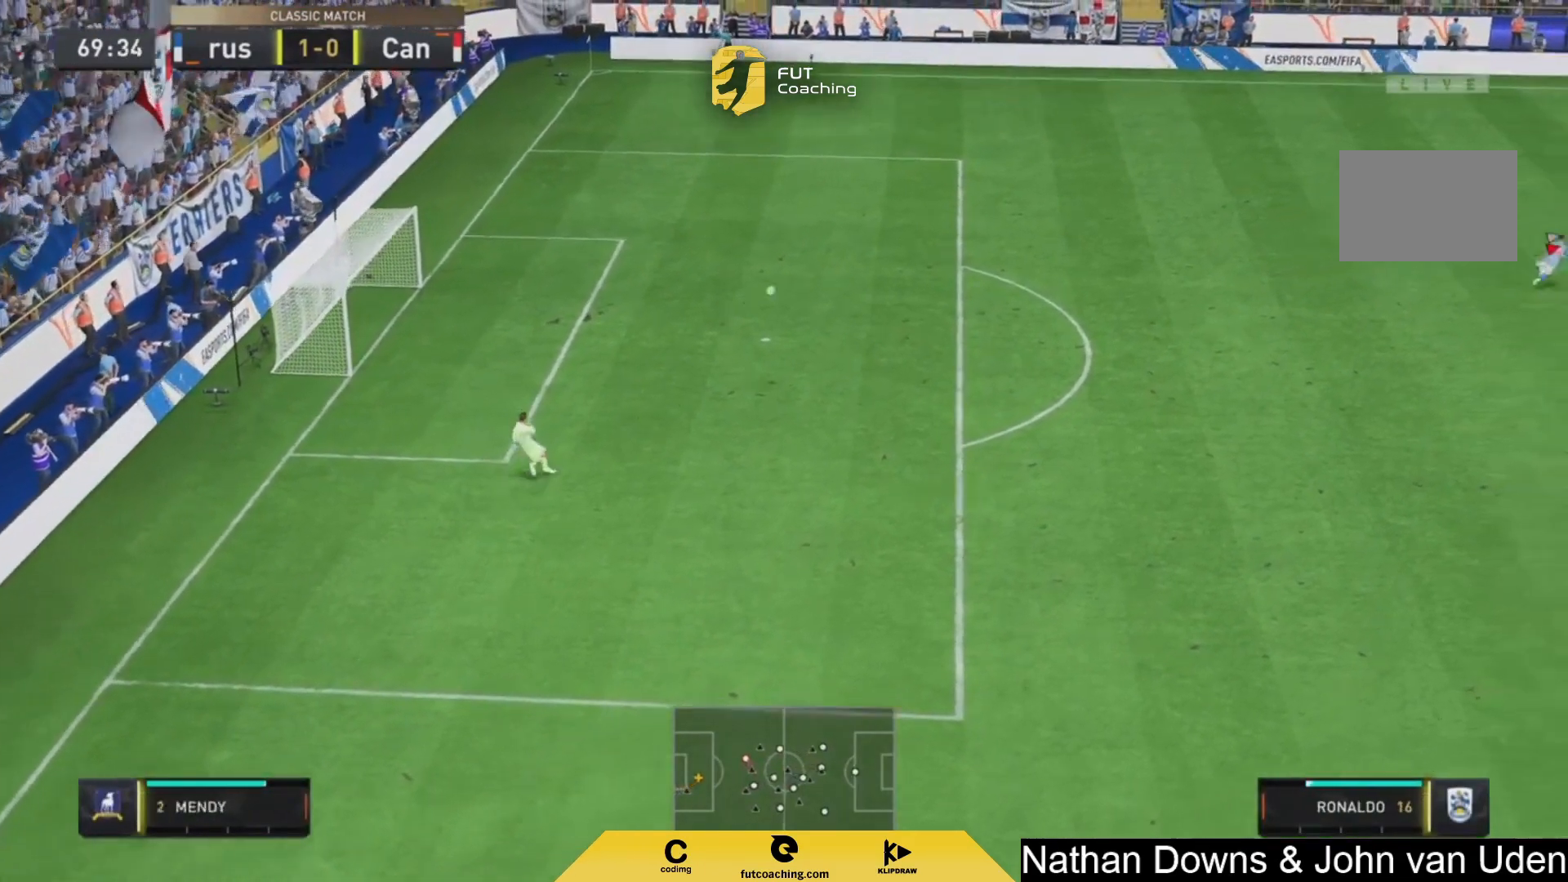
{"dt_ms": 500, "buttons": ["R2"], "left_stick": "up", "right_stick": "center", "events": []}
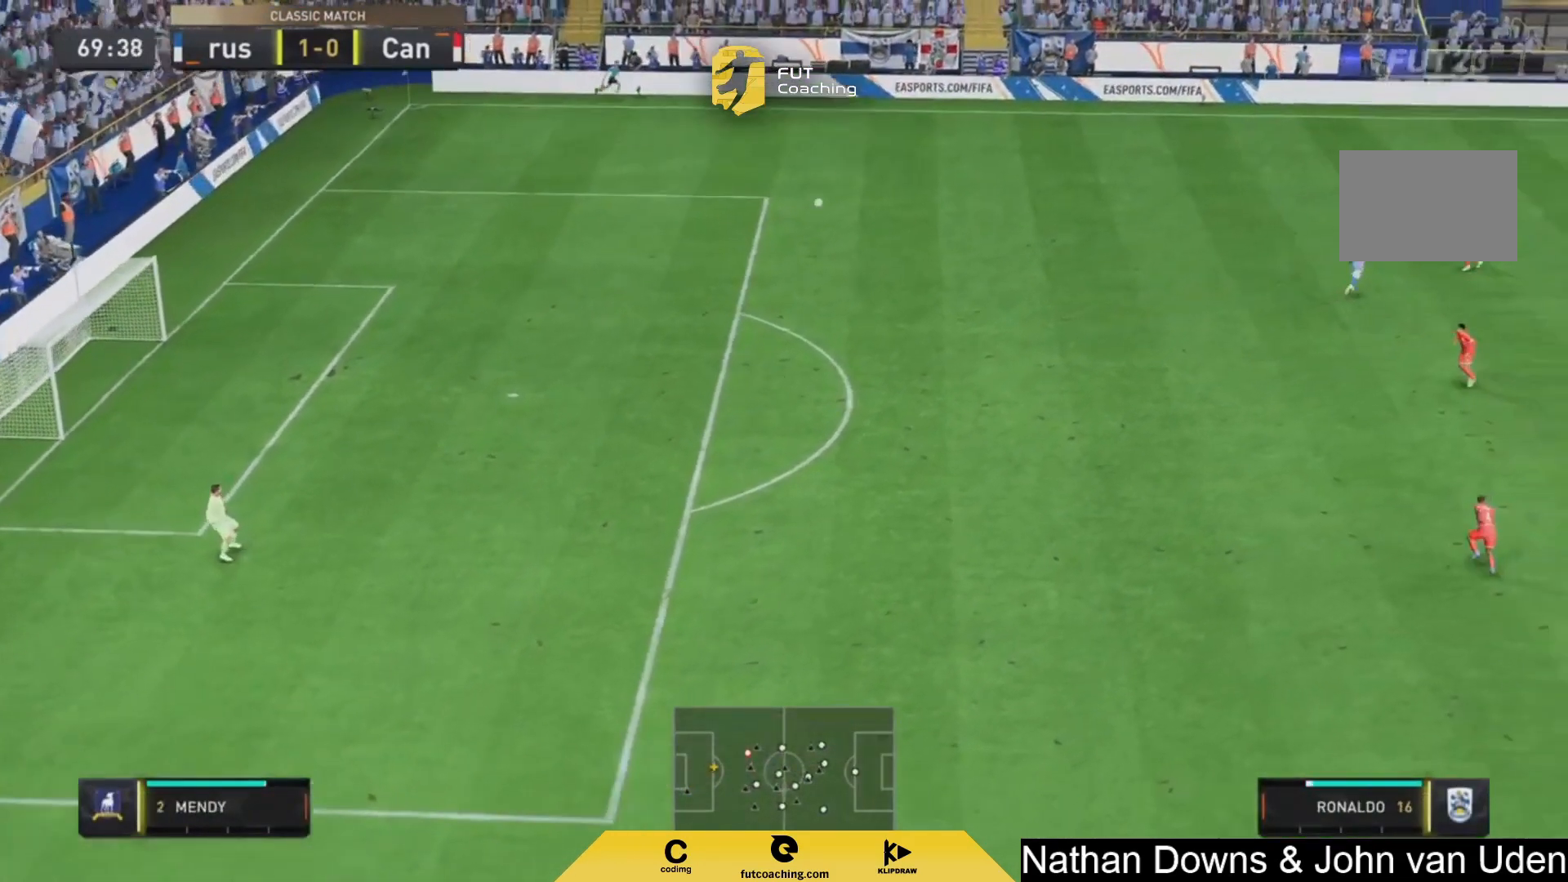
{"dt_ms": 500, "buttons": [], "left_stick": "right", "right_stick": "center", "events": [[42, "L1", "down"], [125, "L1", "up"], [458, "R2", "up"], [458, "left_stick", "right"]]}
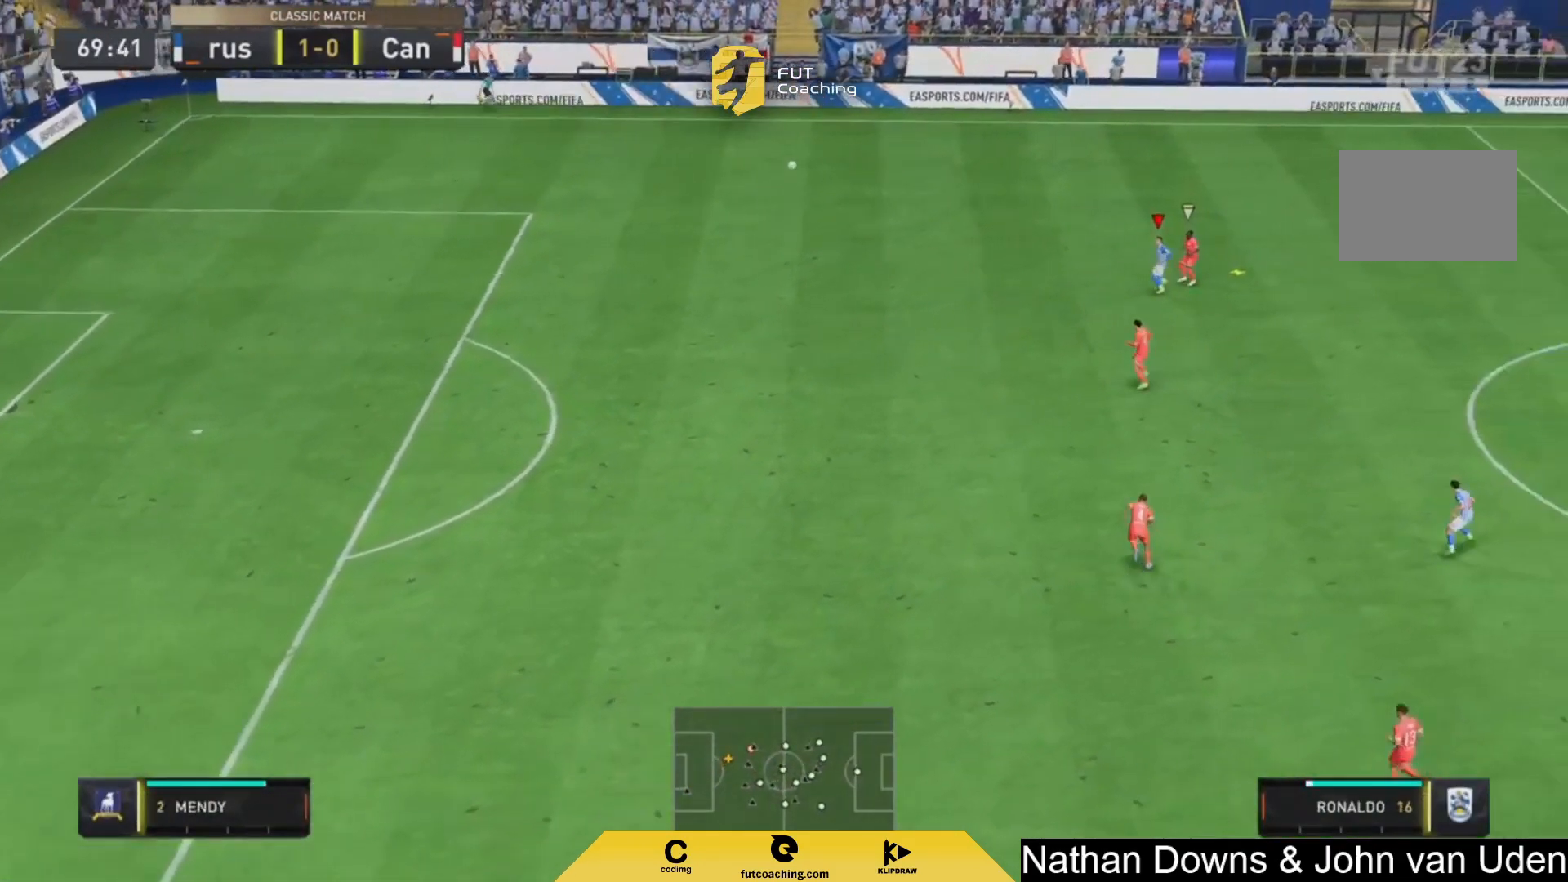
{"dt_ms": 500, "buttons": ["CROSS"], "left_stick": "right", "right_stick": "center", "events": [[42, "CROSS", "down"]]}
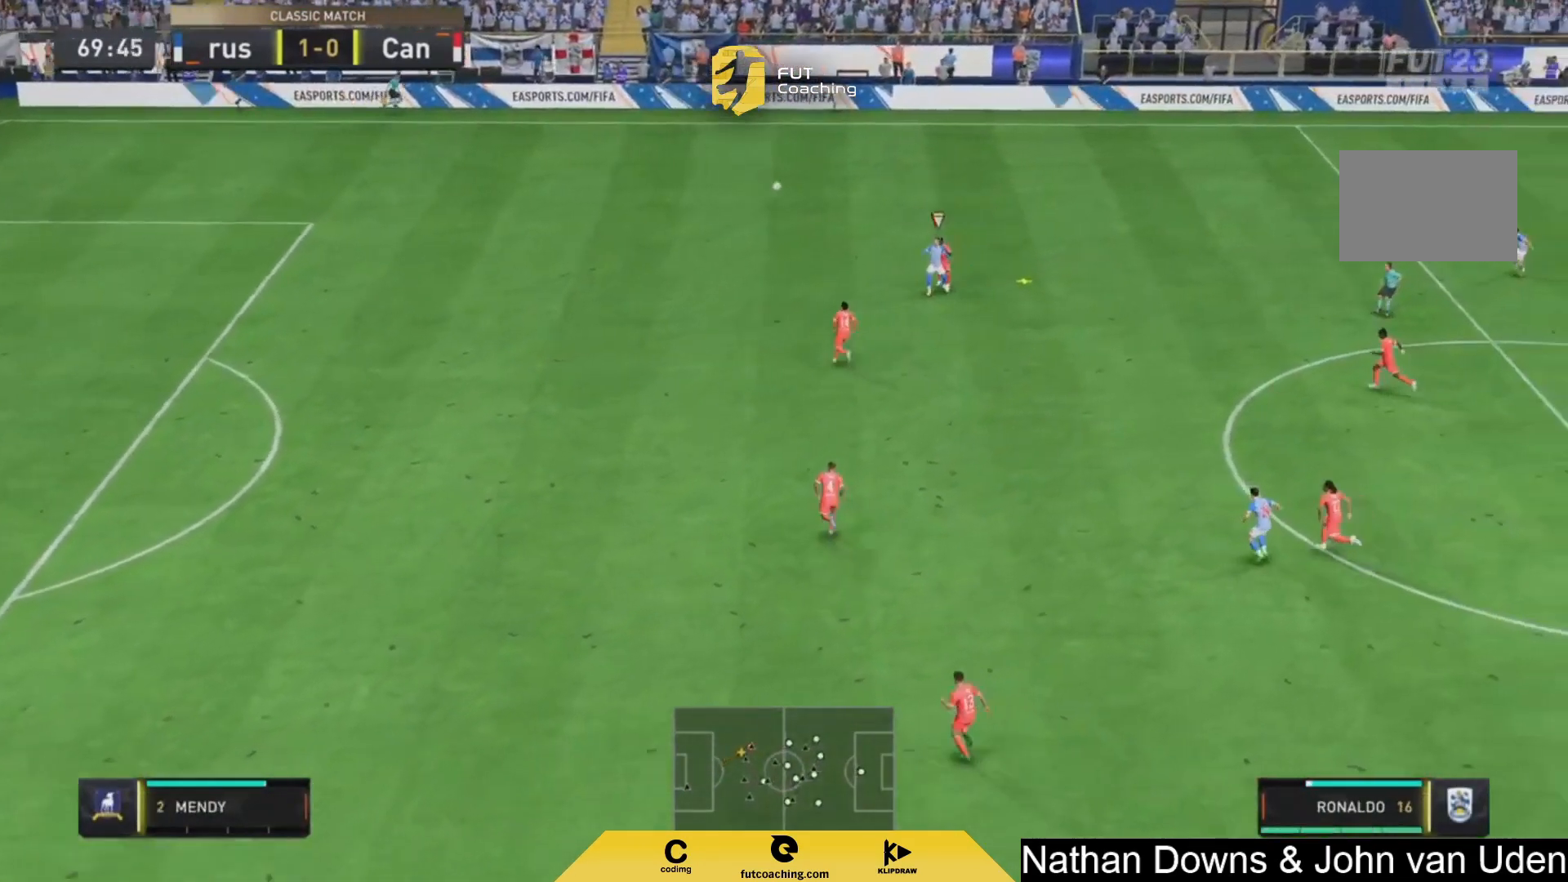
{"dt_ms": 500, "buttons": ["CROSS"], "left_stick": "right", "right_stick": "center", "events": []}
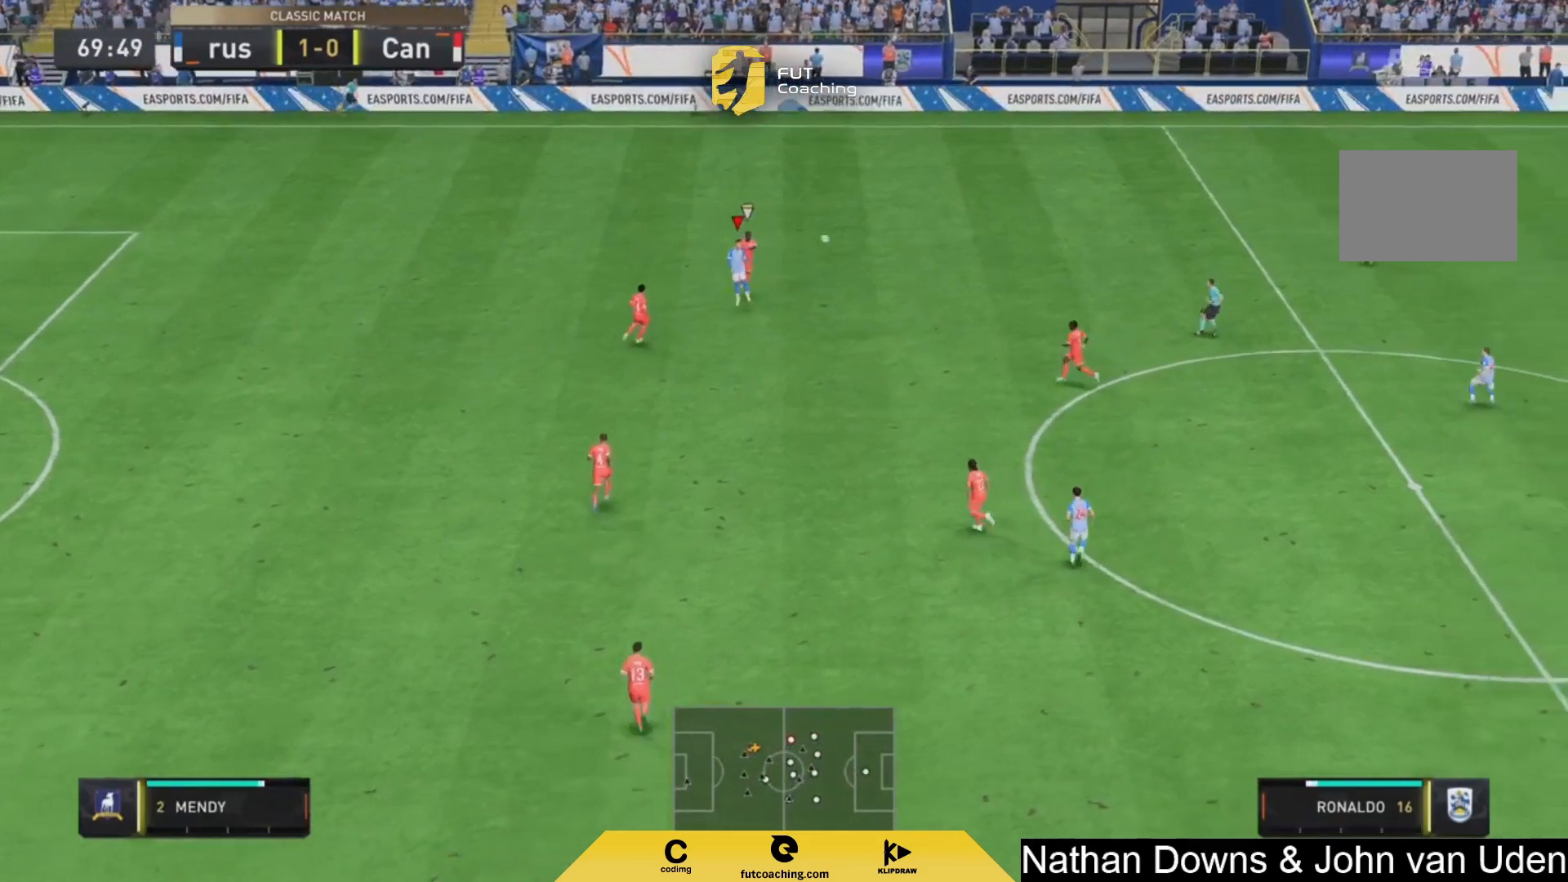
{"dt_ms": 500, "buttons": [], "left_stick": "up", "right_stick": "center", "events": [[208, "CROSS", "up"], [417, "left_stick", "up"]]}
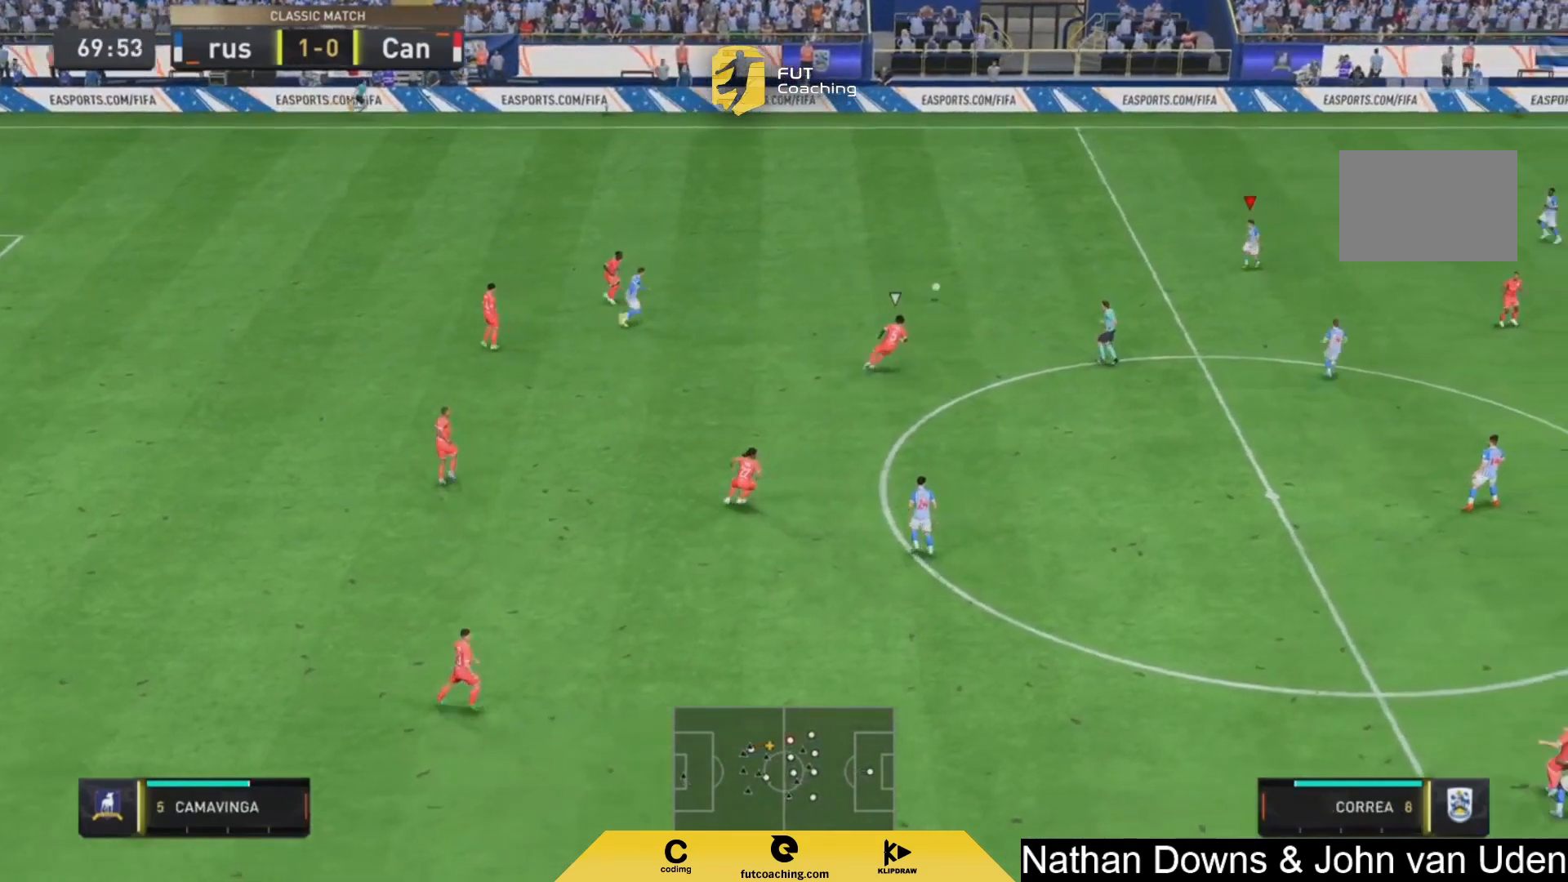
{"dt_ms": 500, "buttons": [], "left_stick": "center", "right_stick": "center", "events": [[125, "left_stick", "left"], [208, "left_stick", "down-left"], [500, "left_stick", "center"]]}
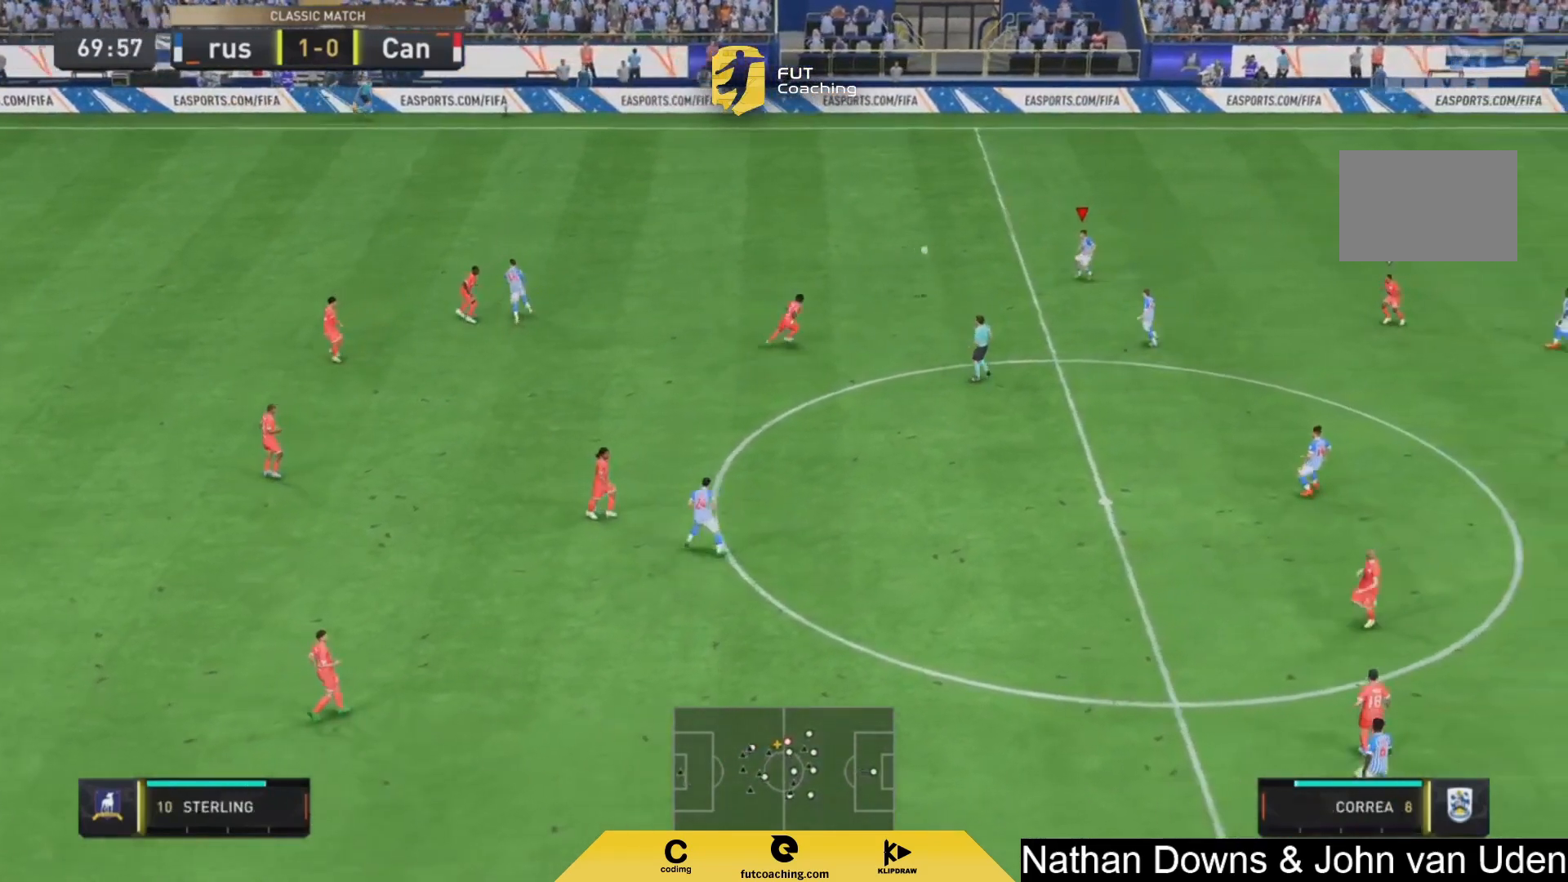
{"dt_ms": 500, "buttons": [], "left_stick": "down-right", "right_stick": "center", "events": [[83, "left_stick", "down"], [292, "left_stick", "down-right"]]}
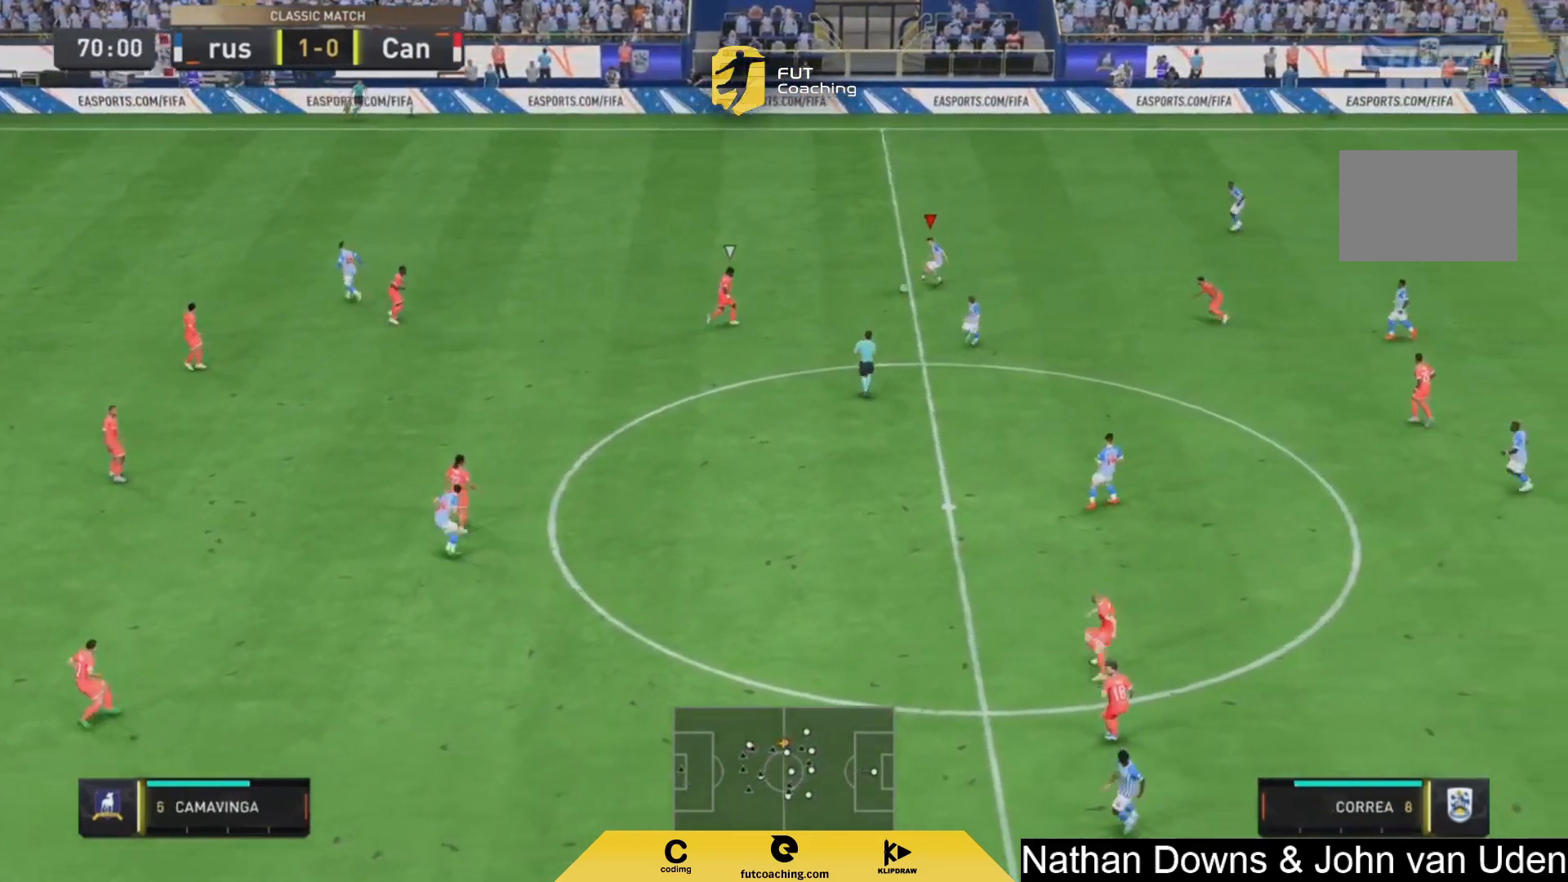
{"dt_ms": 500, "buttons": [], "left_stick": "up-right", "right_stick": "center", "events": [[83, "left_stick", "up"], [375, "left_stick", "up-right"]]}
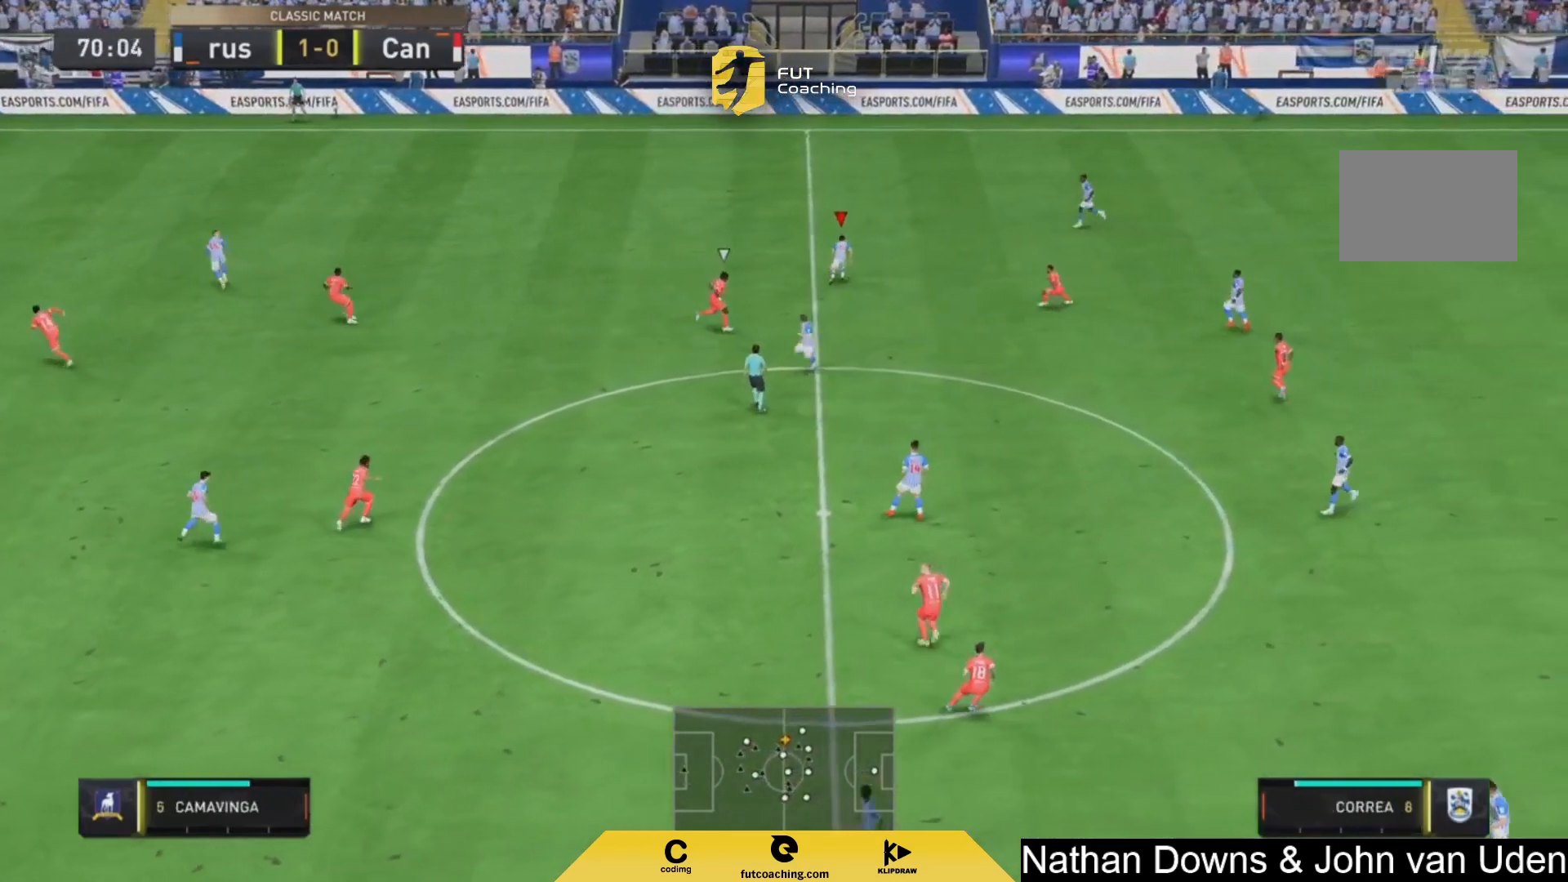
{"dt_ms": 500, "buttons": [], "left_stick": "left", "right_stick": "center", "events": [[42, "CROSS", "down"], [167, "CROSS", "up"], [333, "left_stick", "center"], [500, "left_stick", "left"]]}
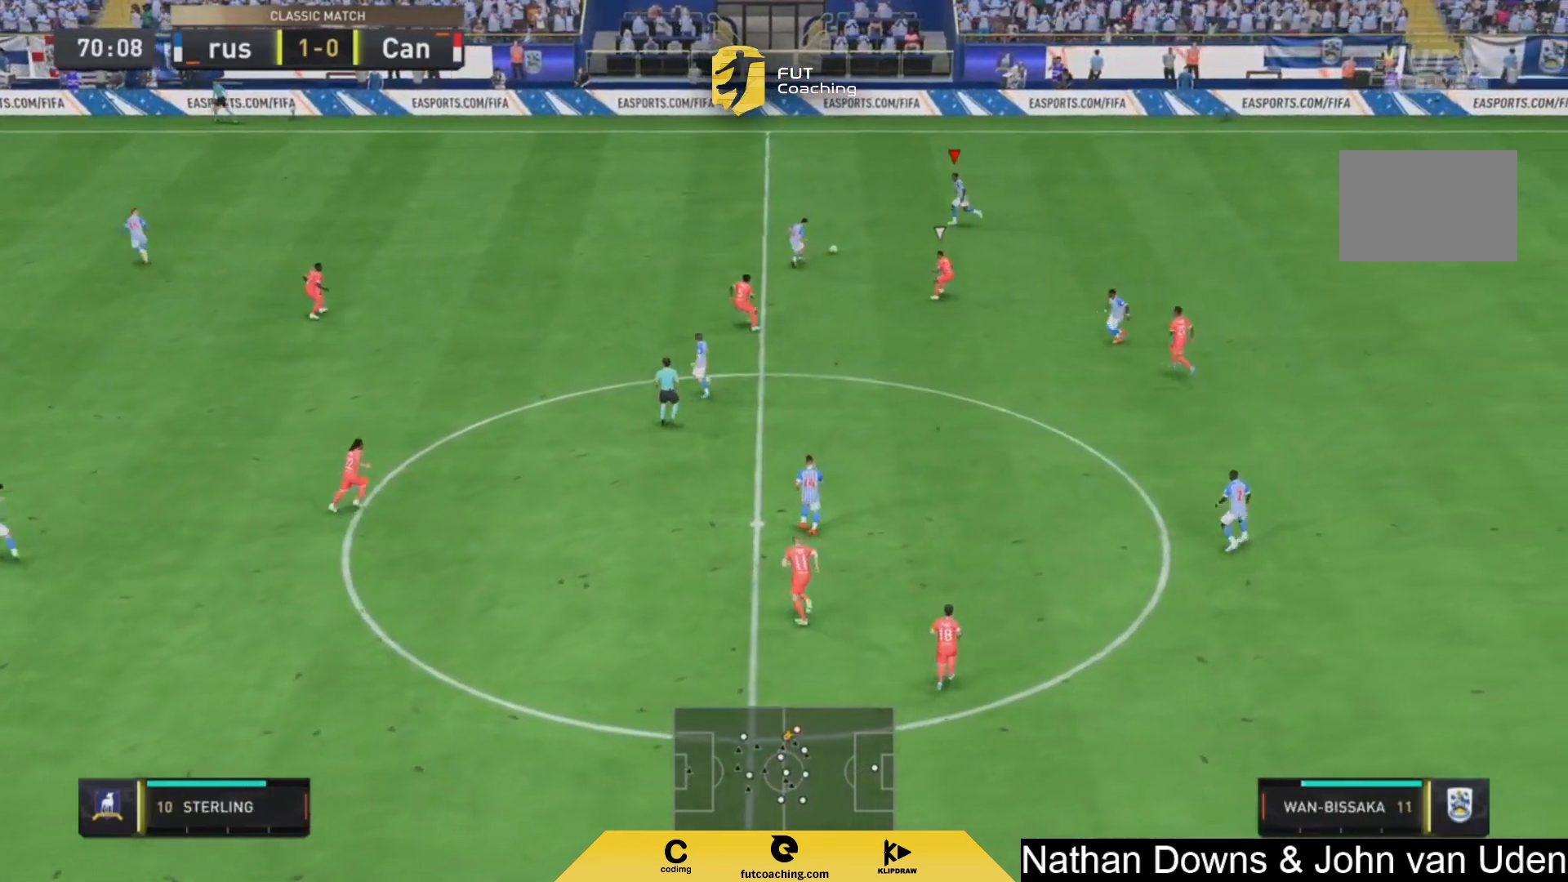
{"dt_ms": 500, "buttons": ["R2"], "left_stick": "left", "right_stick": "center", "events": [[375, "R2", "down"]]}
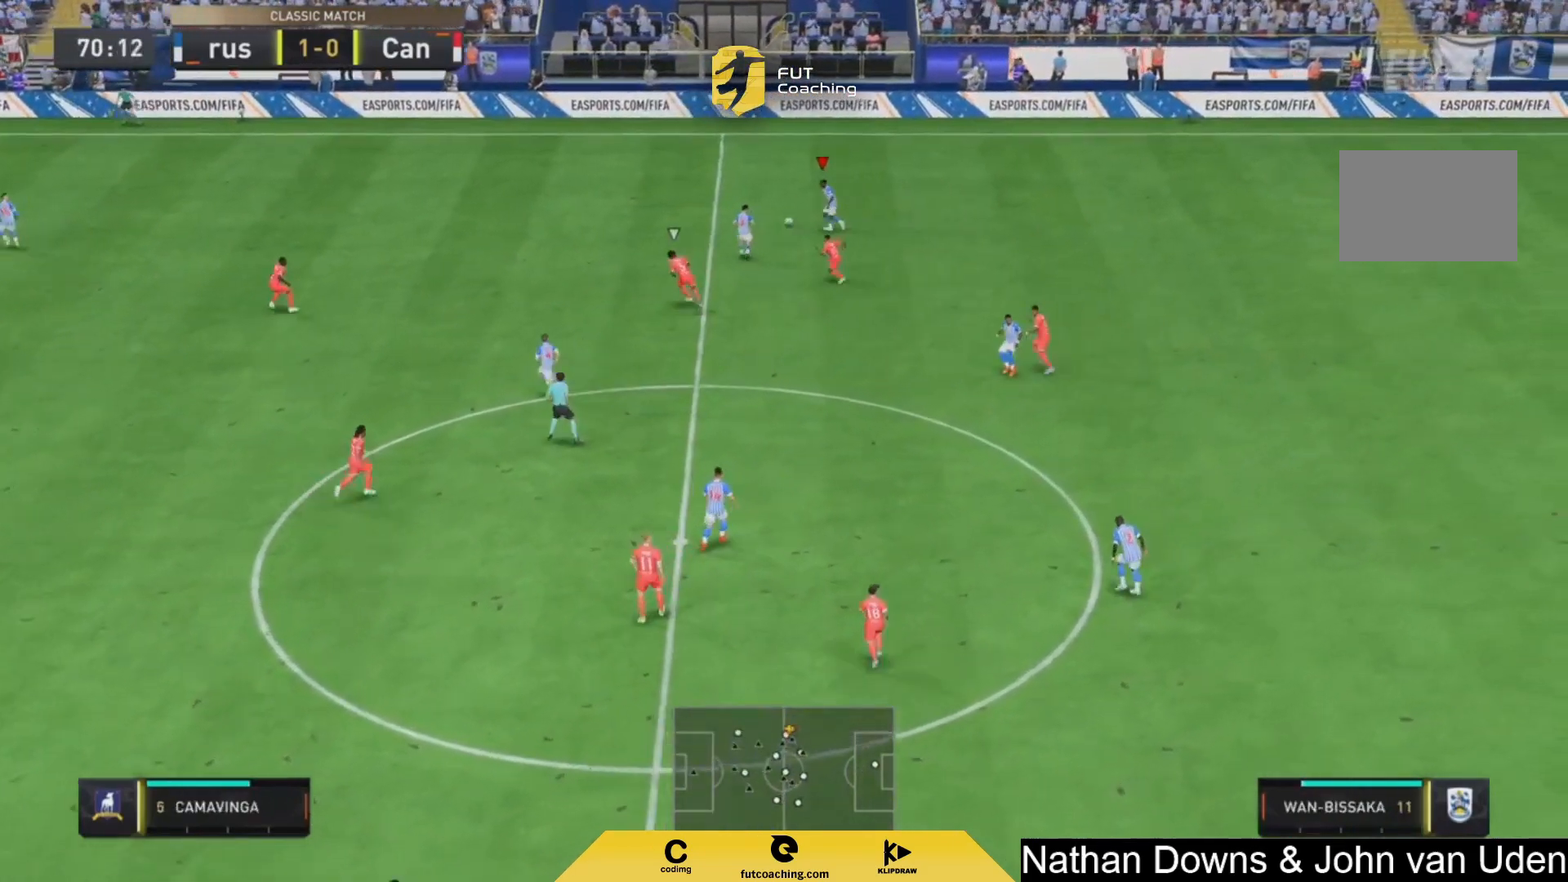
{"dt_ms": 500, "buttons": ["R2"], "left_stick": "left", "right_stick": "center", "events": []}
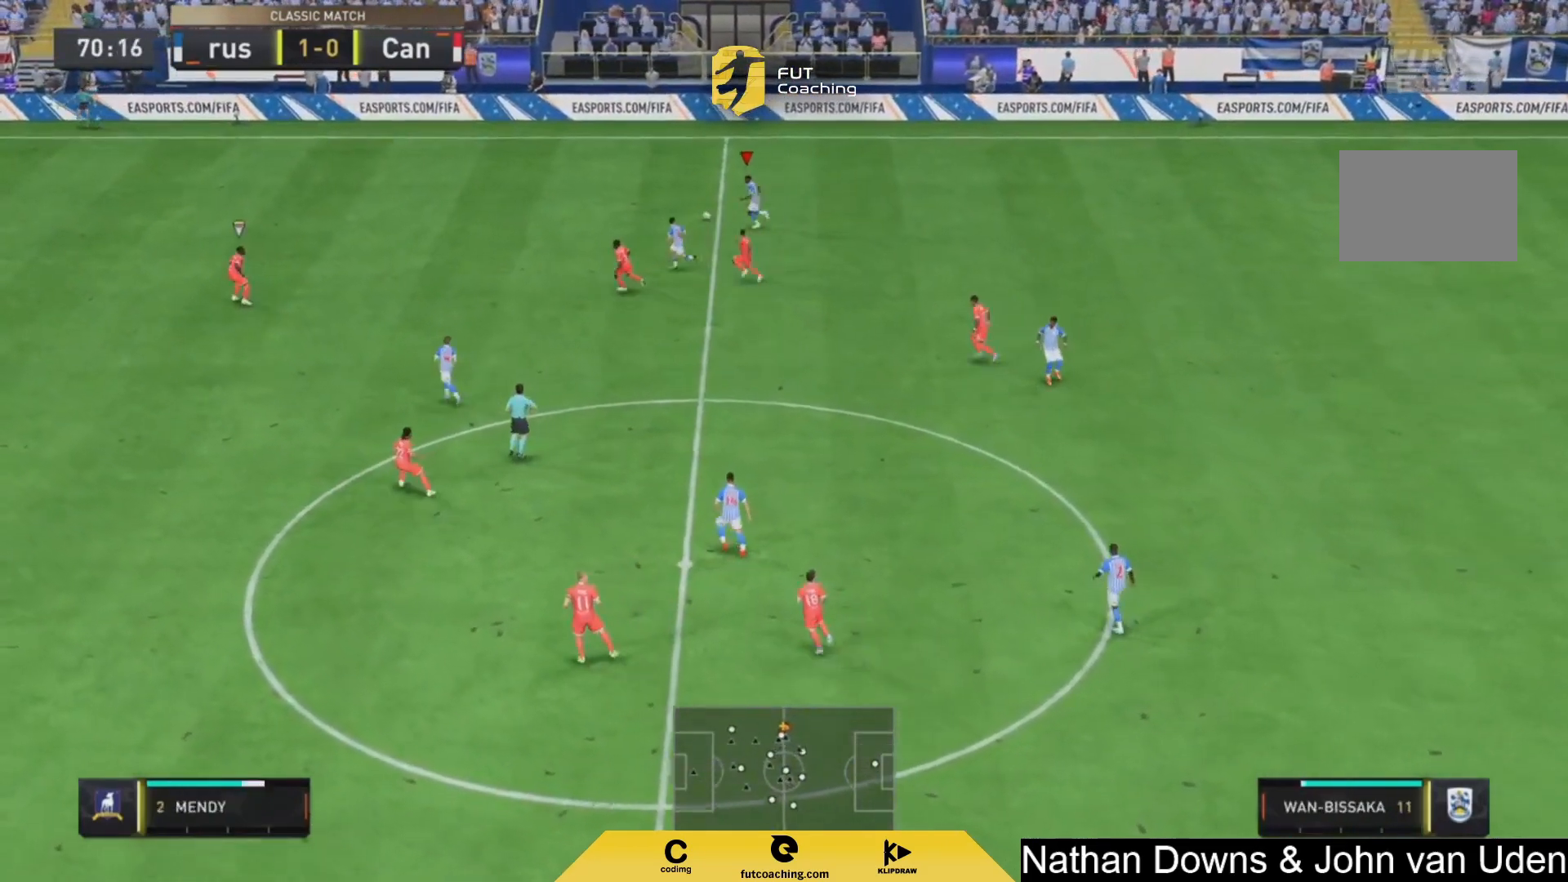
{"dt_ms": 500, "buttons": [], "left_stick": "left", "right_stick": "center", "events": [[167, "R2", "up"]]}
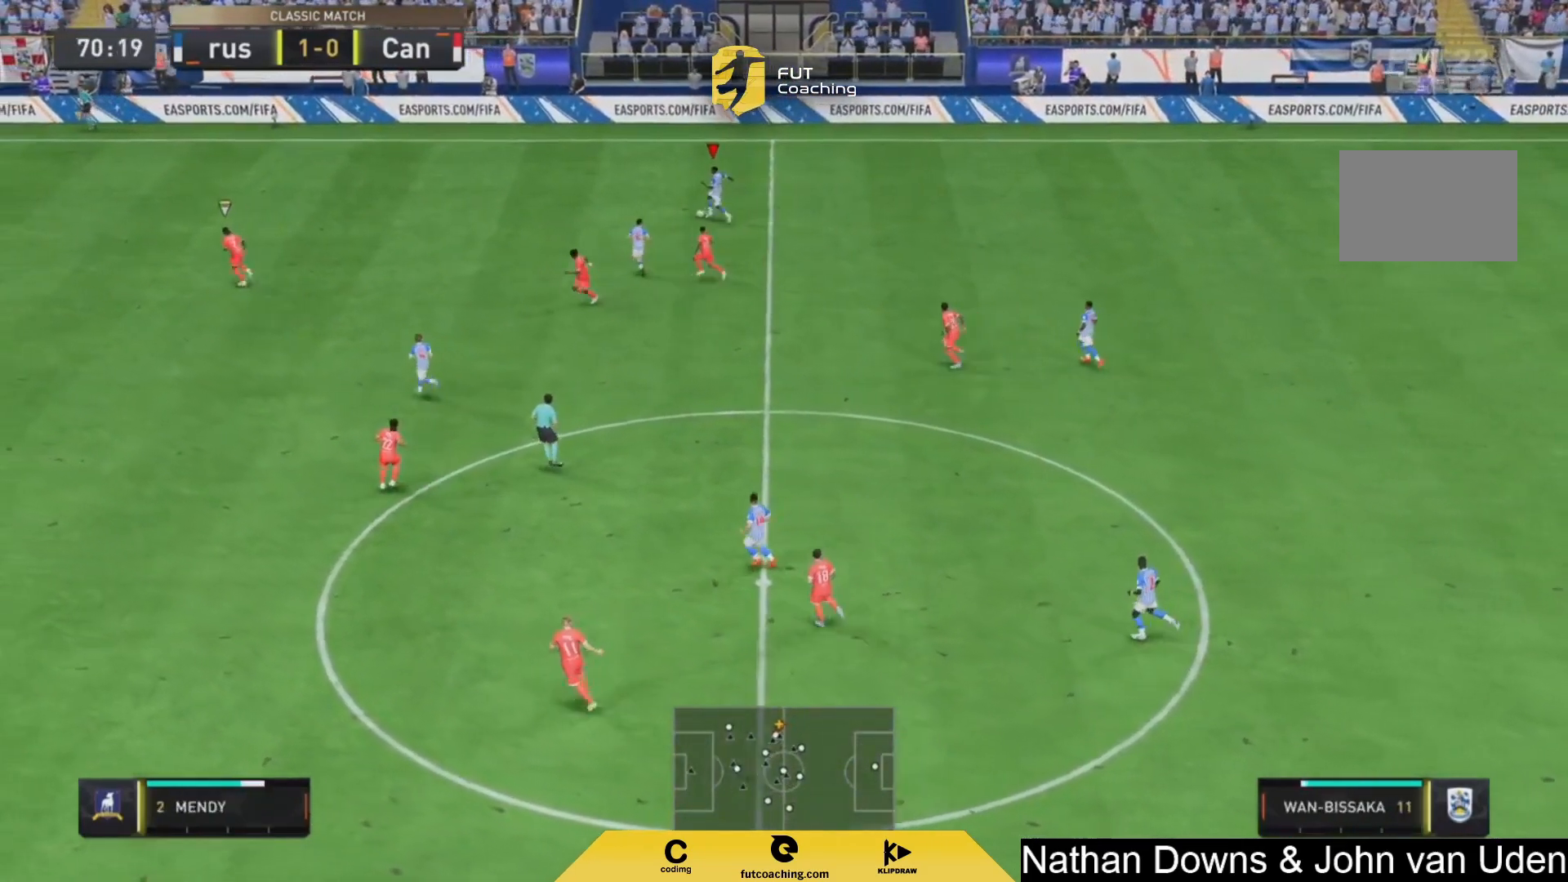
{"dt_ms": 500, "buttons": [], "left_stick": "left", "right_stick": "center", "events": []}